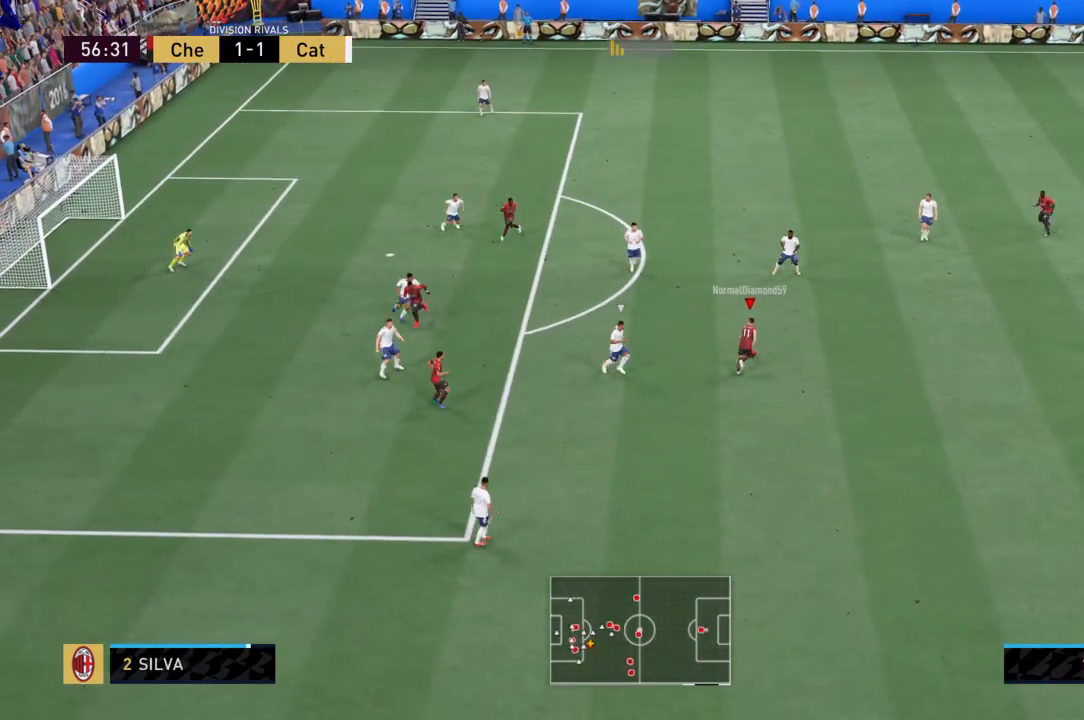
Gameplay with a controller (PlayStation layout); each line is a JSON object with the inputs held at the frame after it. "events" lists button and stick changes between this image and that frame as [ms after this image, input, new state], when the widget could be followed in between. Not read: L3 R3.
{"buttons": [], "left_stick": "left", "right_stick": "center", "events": [[200, "left_stick", "up-left"], [433, "R2", "up"], [500, "left_stick", "left"]]}
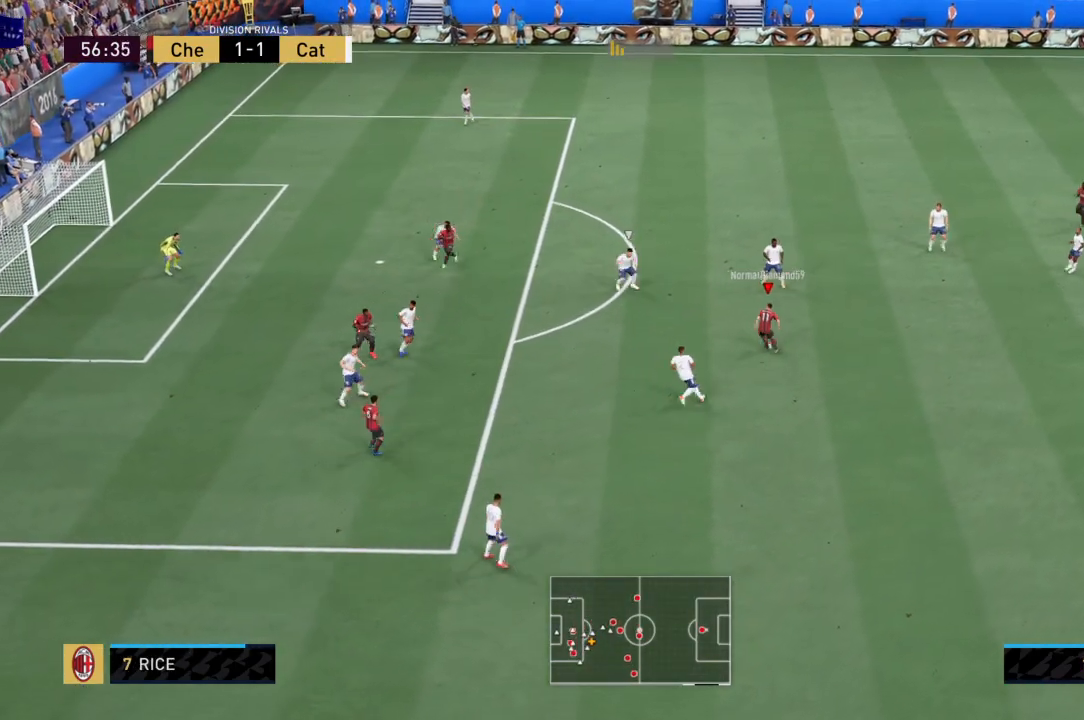
{"buttons": ["R2"], "left_stick": "left", "right_stick": "center", "events": [[367, "R2", "down"]]}
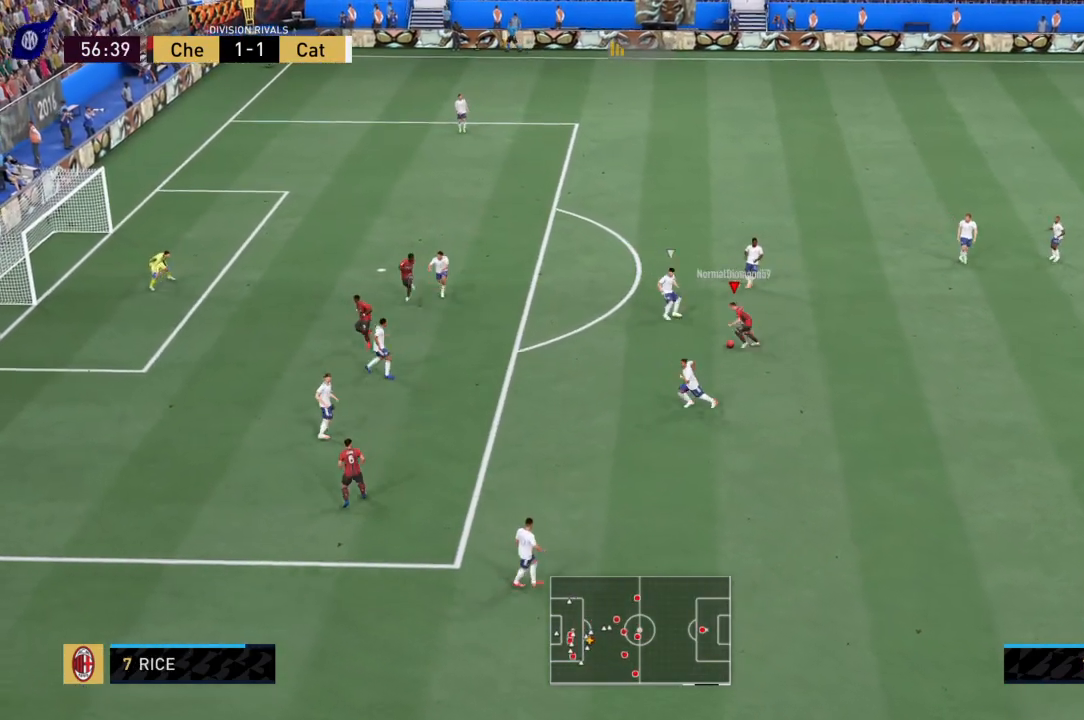
{"buttons": ["R2"], "left_stick": "left", "right_stick": "center", "events": []}
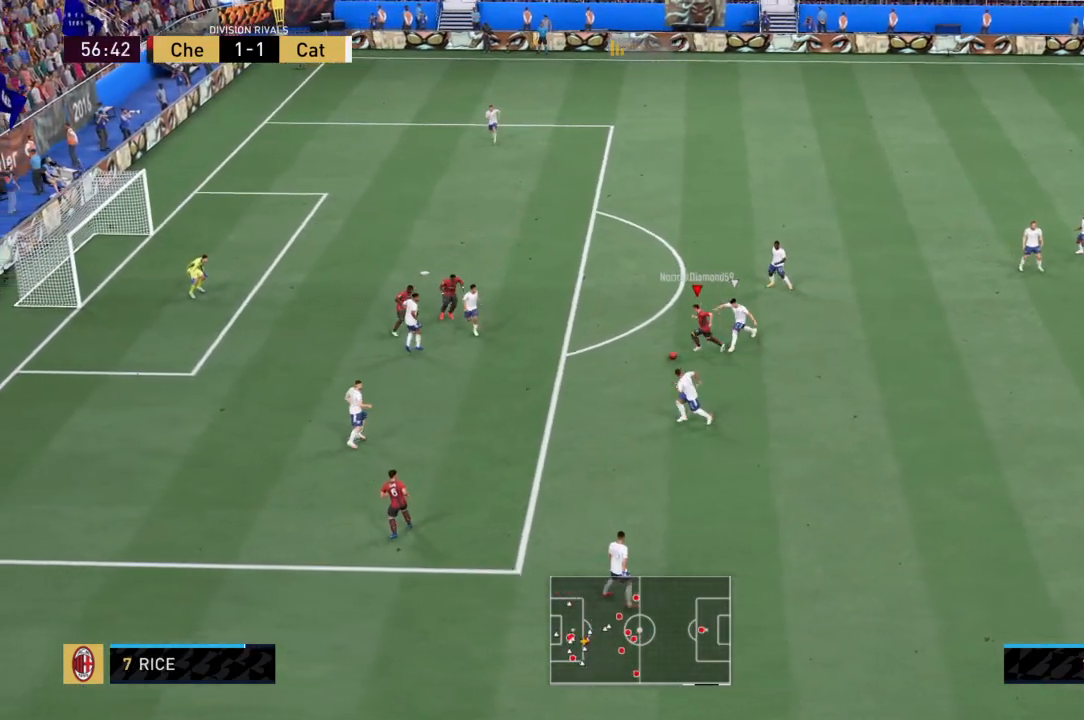
{"buttons": [], "left_stick": "up", "right_stick": "center", "events": [[67, "left_stick", "up-left"], [334, "left_stick", "up"], [434, "R2", "up"]]}
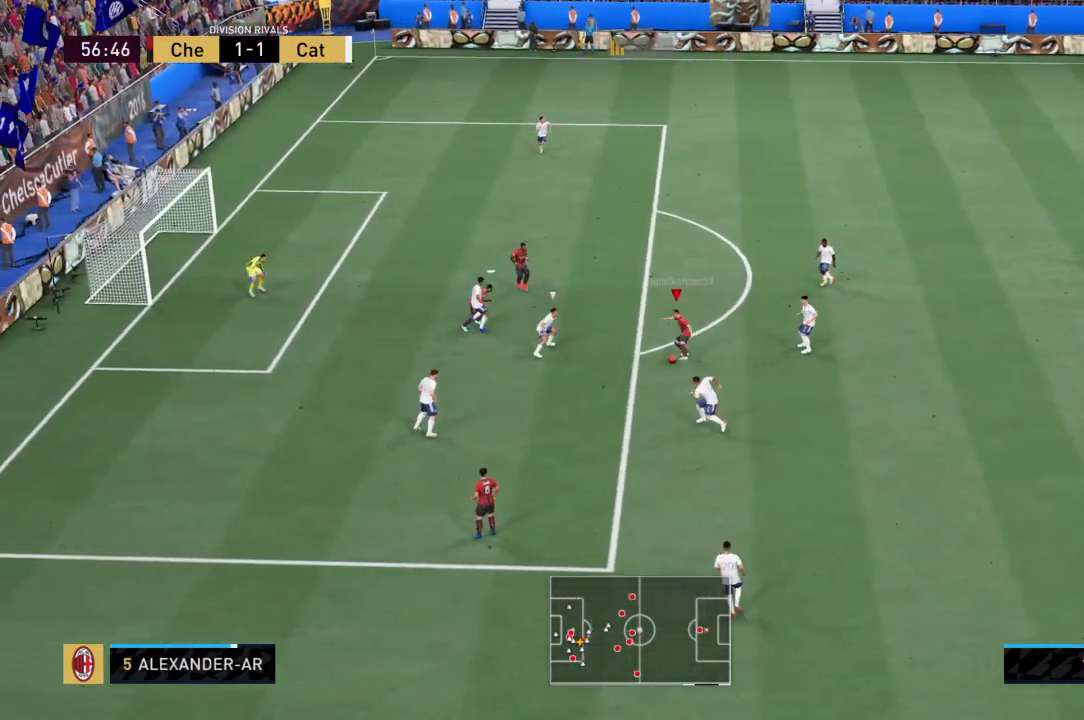
{"buttons": [], "left_stick": "down-left", "right_stick": "center", "events": [[233, "left_stick", "down"], [500, "left_stick", "down-left"]]}
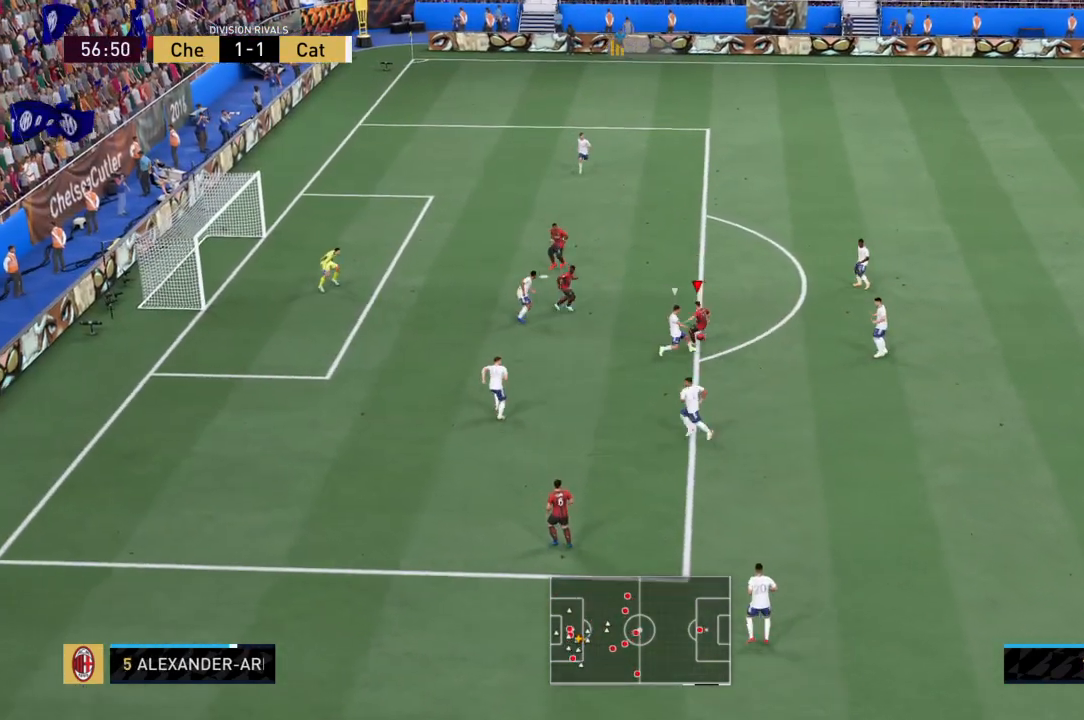
{"buttons": ["R2"], "left_stick": "left", "right_stick": "center", "events": [[167, "R2", "down"], [501, "left_stick", "left"]]}
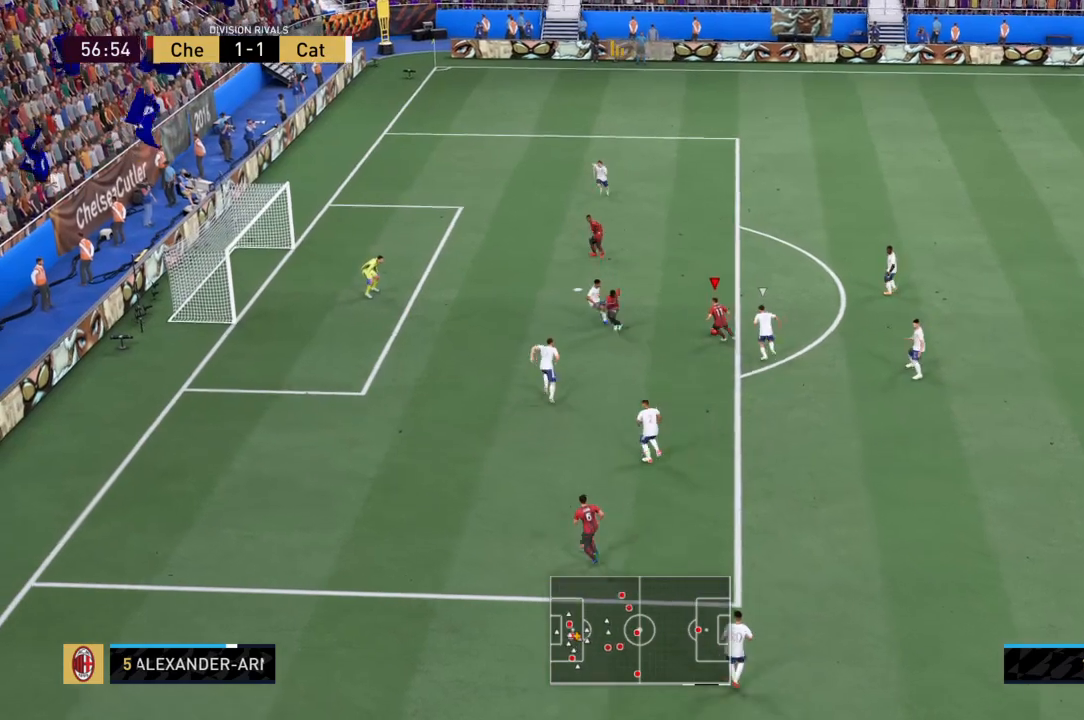
{"buttons": [], "left_stick": "down-left", "right_stick": "center", "events": [[166, "R2", "up"], [333, "left_stick", "down-left"]]}
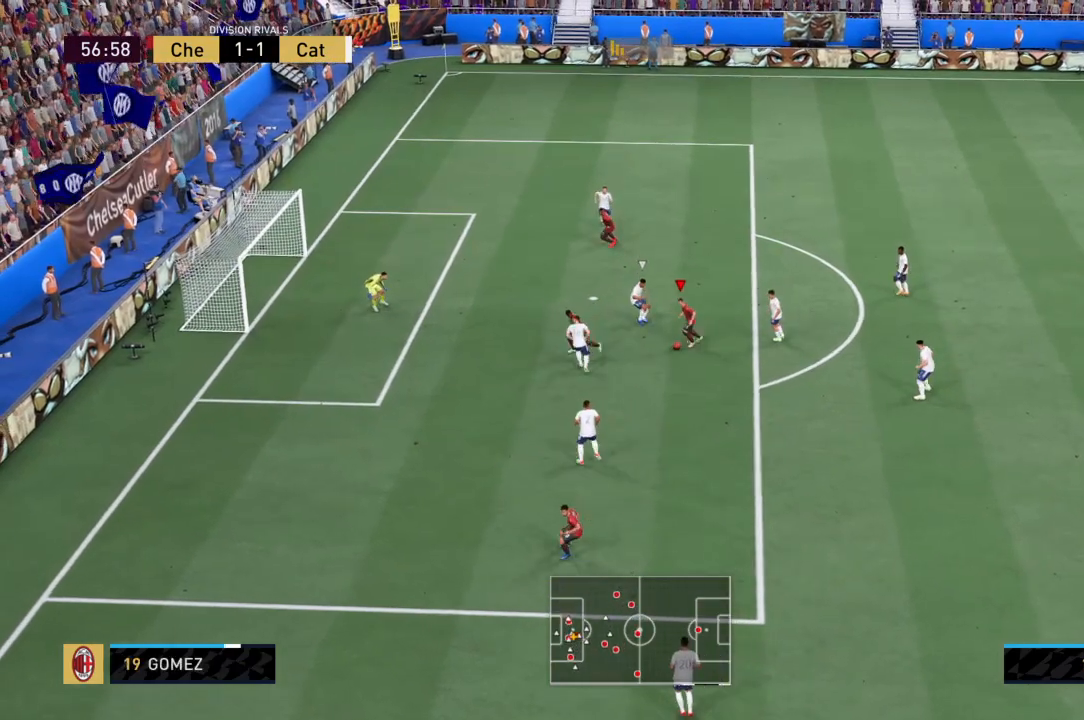
{"buttons": [], "left_stick": "down-left", "right_stick": "center", "events": [[167, "left_stick", "down"], [267, "left_stick", "down-left"]]}
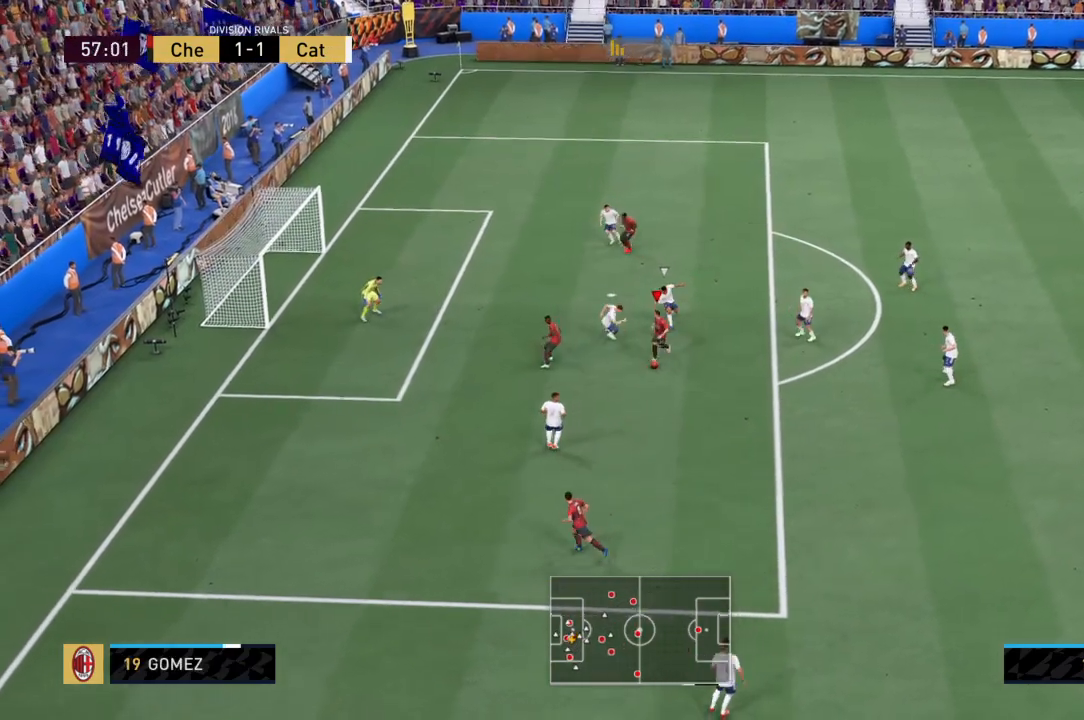
{"buttons": ["SQUARE"], "left_stick": "up-left", "right_stick": "center", "events": [[33, "left_stick", "left"], [200, "left_stick", "up-left"], [367, "SQUARE", "down"]]}
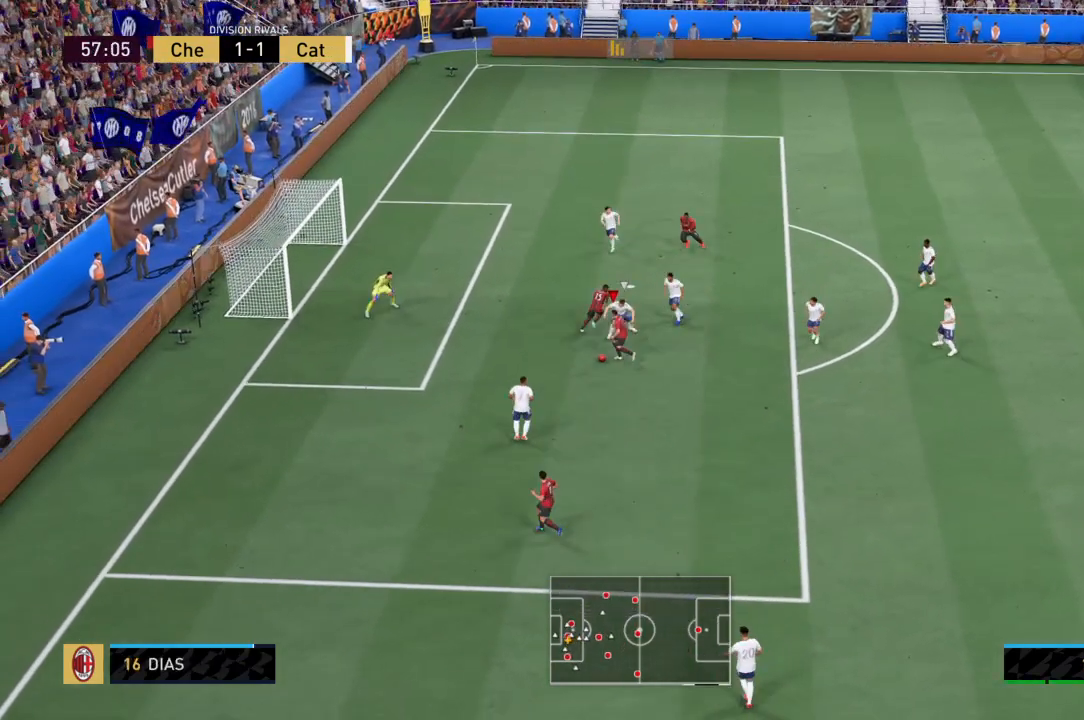
{"buttons": [], "left_stick": "up", "right_stick": "center", "events": [[67, "SQUARE", "up"], [234, "left_stick", "up"]]}
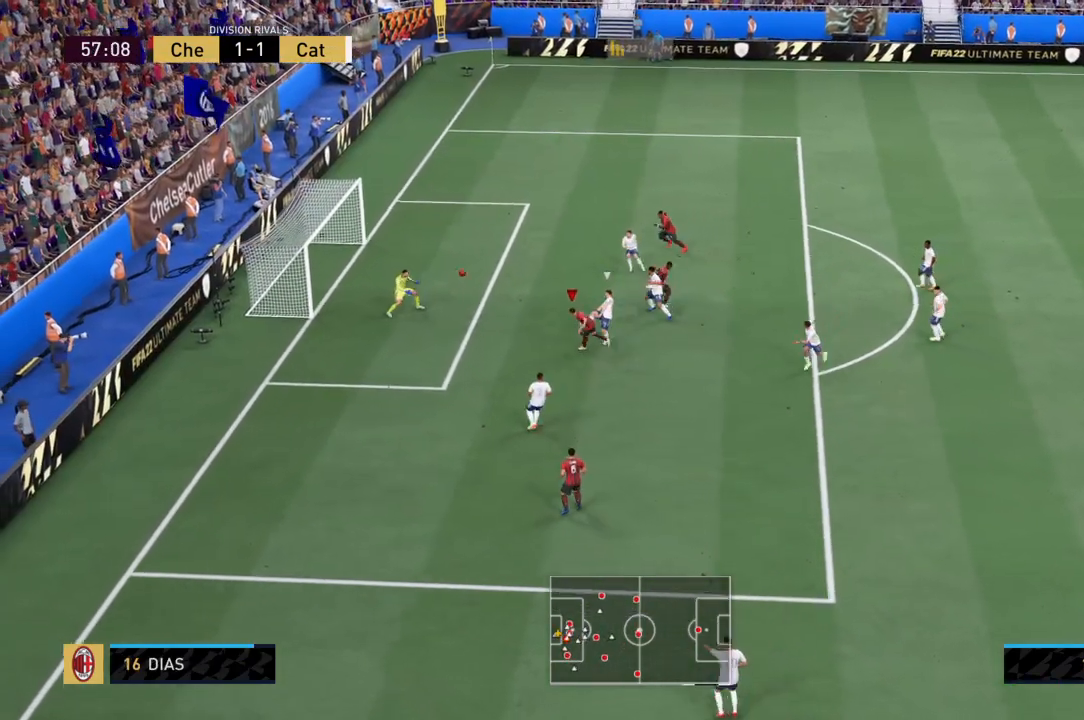
{"buttons": [], "left_stick": "left", "right_stick": "center", "events": [[100, "left_stick", "up-left"], [233, "left_stick", "left"]]}
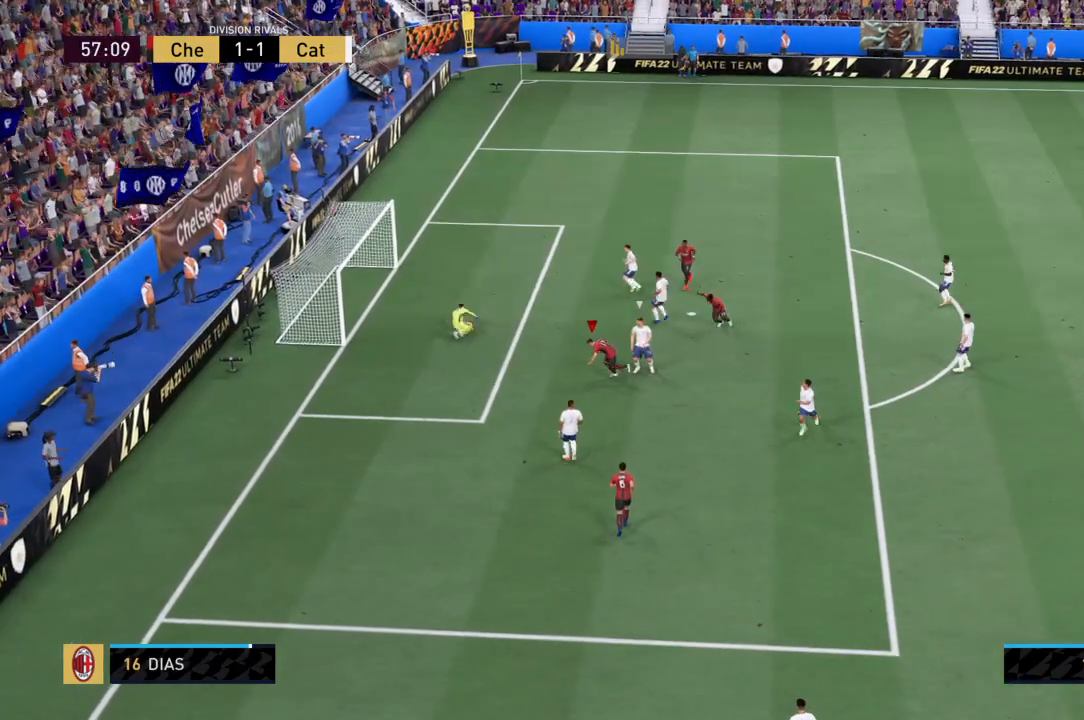
{"buttons": ["L1", "R1"], "left_stick": "up-left", "right_stick": "center", "events": [[167, "left_stick", "up-left"], [200, "L1", "down"], [200, "R1", "down"], [367, "L1", "up"], [367, "R1", "up"], [434, "L1", "down"], [434, "R1", "down"]]}
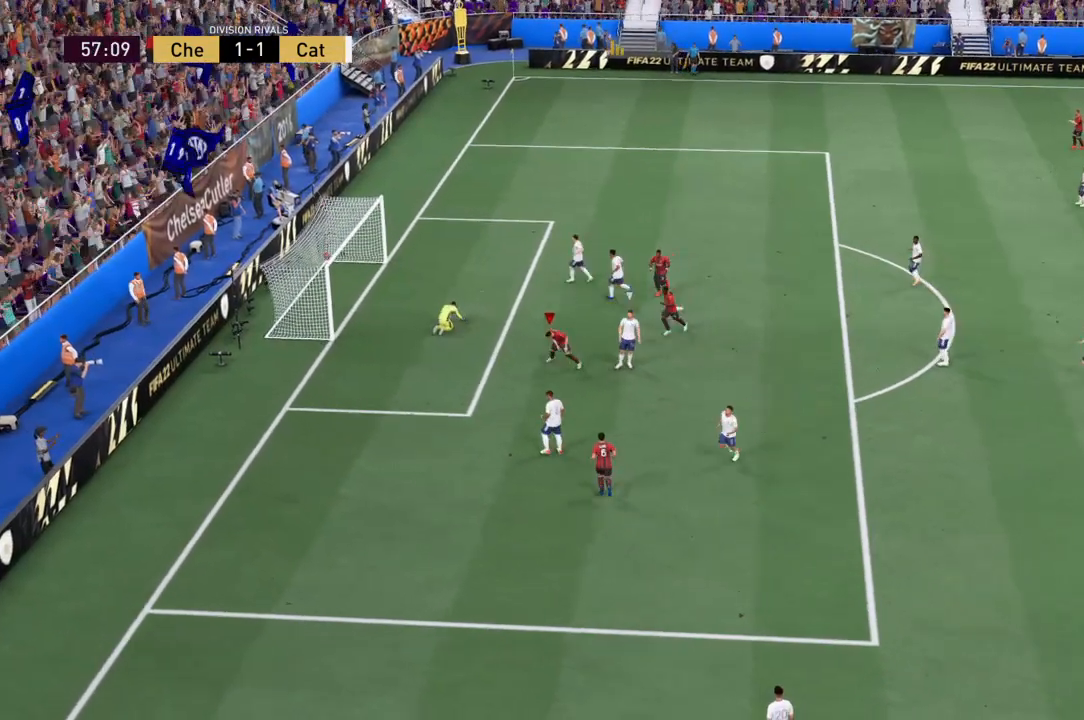
{"buttons": [], "left_stick": "up-left", "right_stick": "center", "events": [[33, "L1", "up"], [33, "R1", "up"], [100, "L1", "down"], [100, "R1", "down"], [233, "L1", "up"], [233, "R1", "up"], [300, "L1", "down"], [300, "R1", "down"], [467, "L1", "up"], [467, "R1", "up"]]}
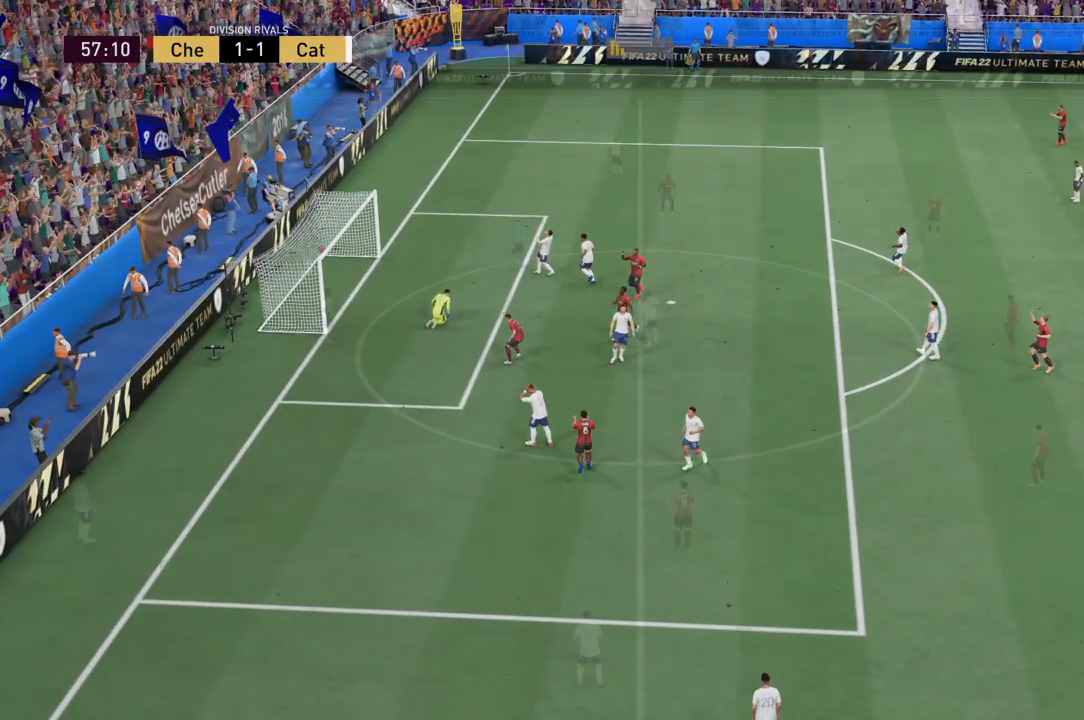
{"buttons": ["L1"], "left_stick": "up-left", "right_stick": "center", "events": [[67, "L1", "down"], [67, "R1", "down"], [334, "L1", "up"], [334, "R1", "up"], [401, "L1", "down"], [401, "R1", "down"], [501, "R1", "up"]]}
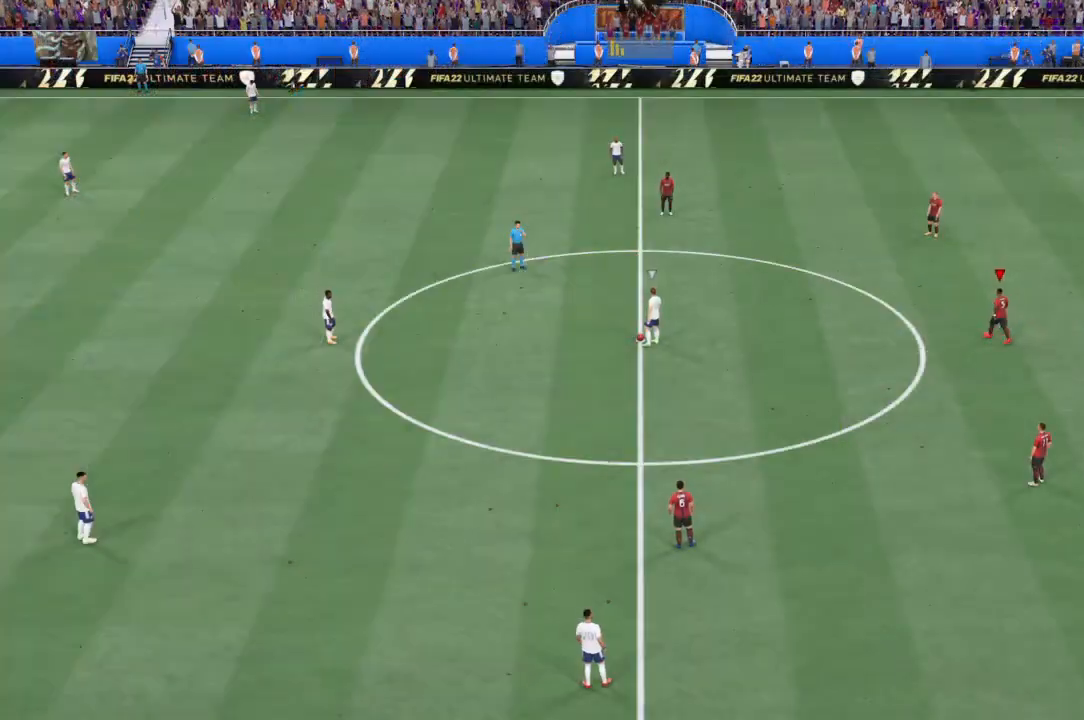
{"buttons": [], "left_stick": "center", "right_stick": "center", "events": [[33, "L1", "up"], [166, "left_stick", "center"], [233, "right_stick", "down-left"], [400, "right_stick", "center"]]}
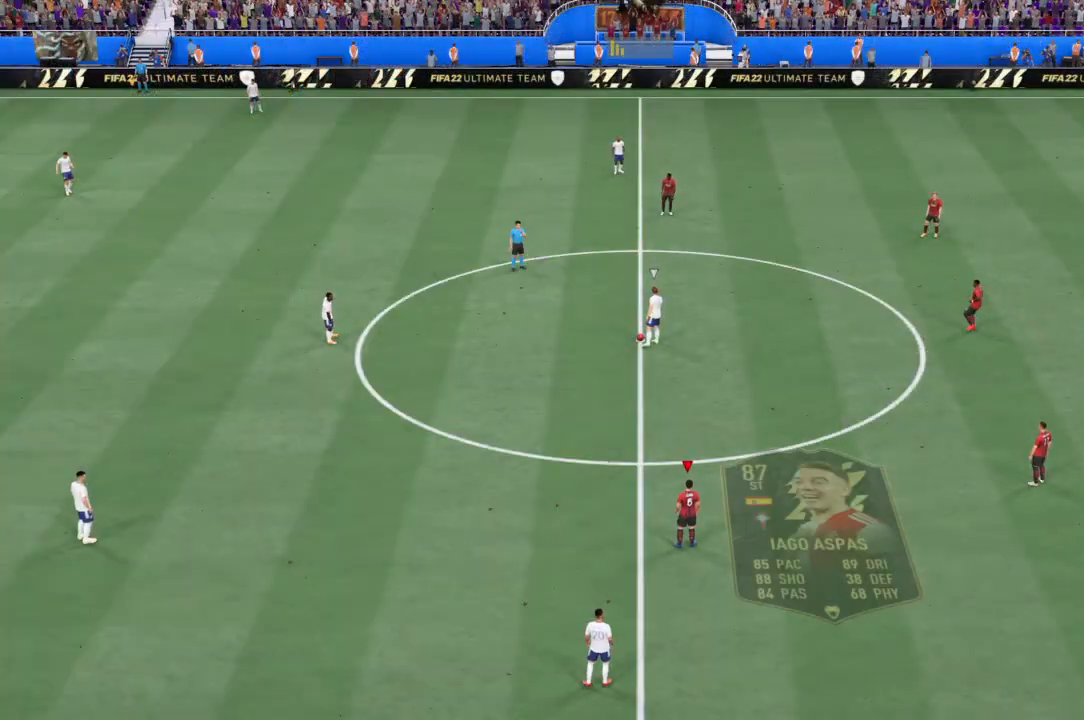
{"buttons": ["CROSS", "R2"], "left_stick": "center", "right_stick": "center", "events": [[167, "CROSS", "down"], [200, "R2", "down"]]}
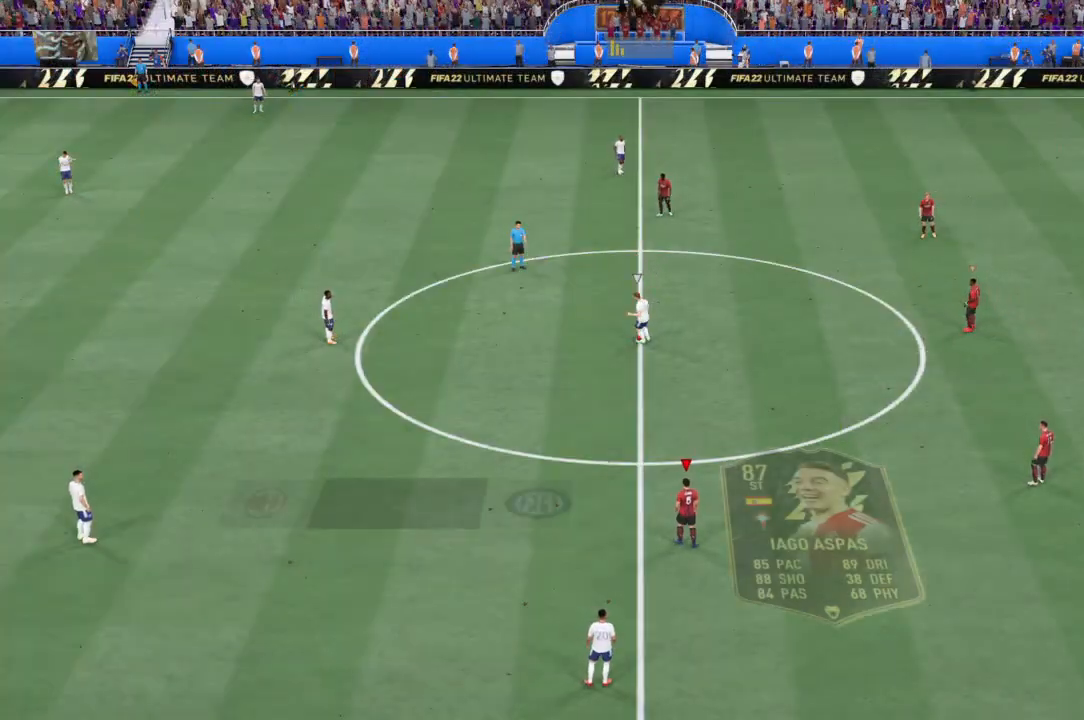
{"buttons": ["CROSS", "R2"], "left_stick": "up-left", "right_stick": "center", "events": [[33, "left_stick", "up-left"]]}
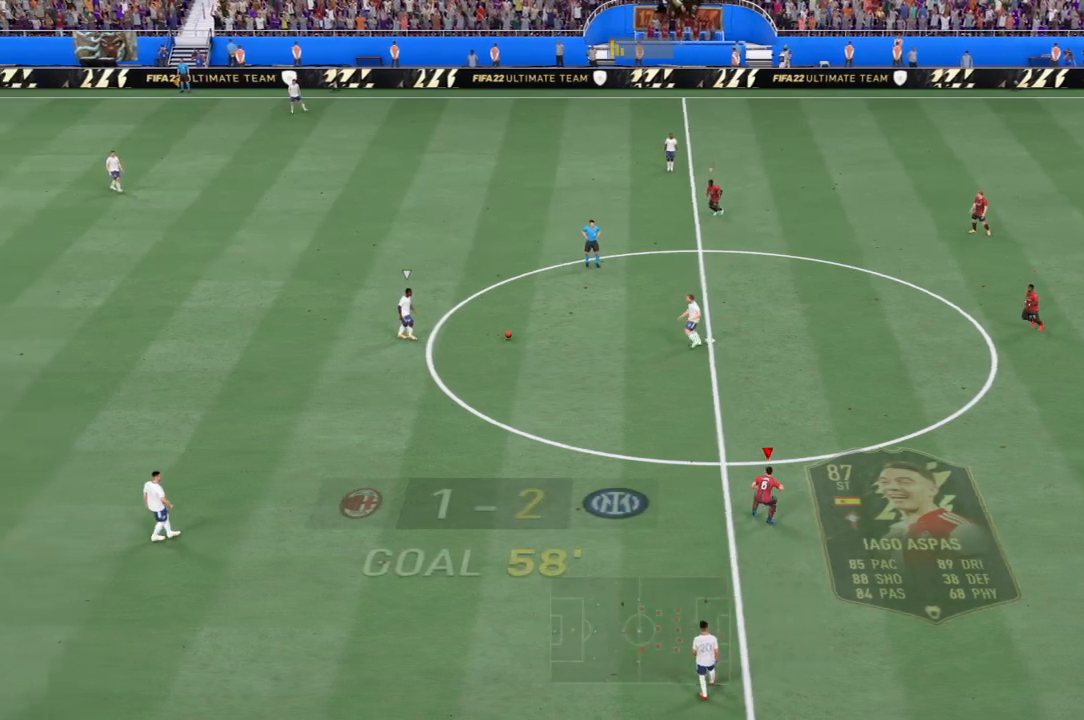
{"buttons": ["CROSS", "R2"], "left_stick": "up-left", "right_stick": "center", "events": []}
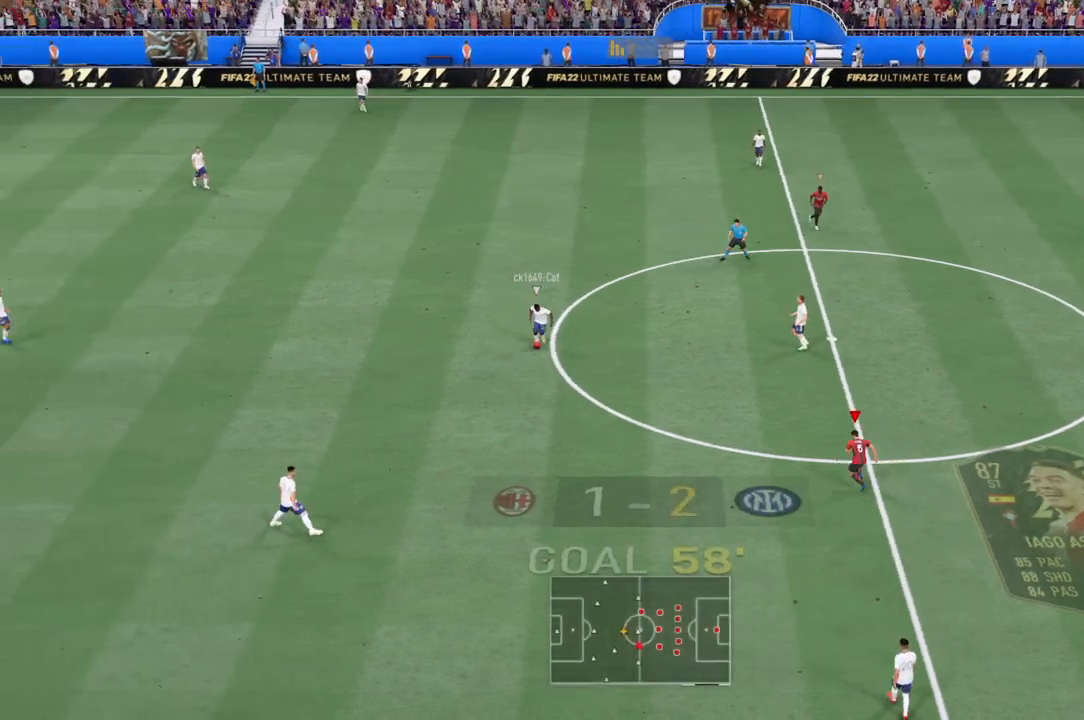
{"buttons": ["CROSS", "R2"], "left_stick": "up-left", "right_stick": "center", "events": []}
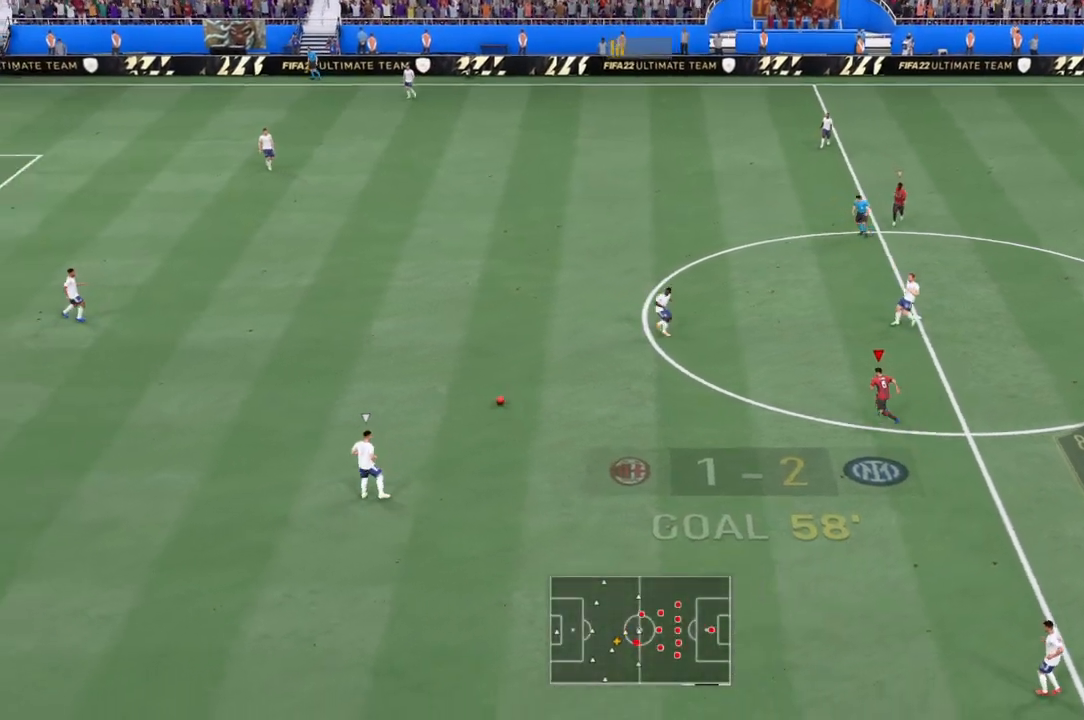
{"buttons": ["R2"], "left_stick": "left", "right_stick": "center", "events": [[67, "CROSS", "up"], [100, "left_stick", "left"]]}
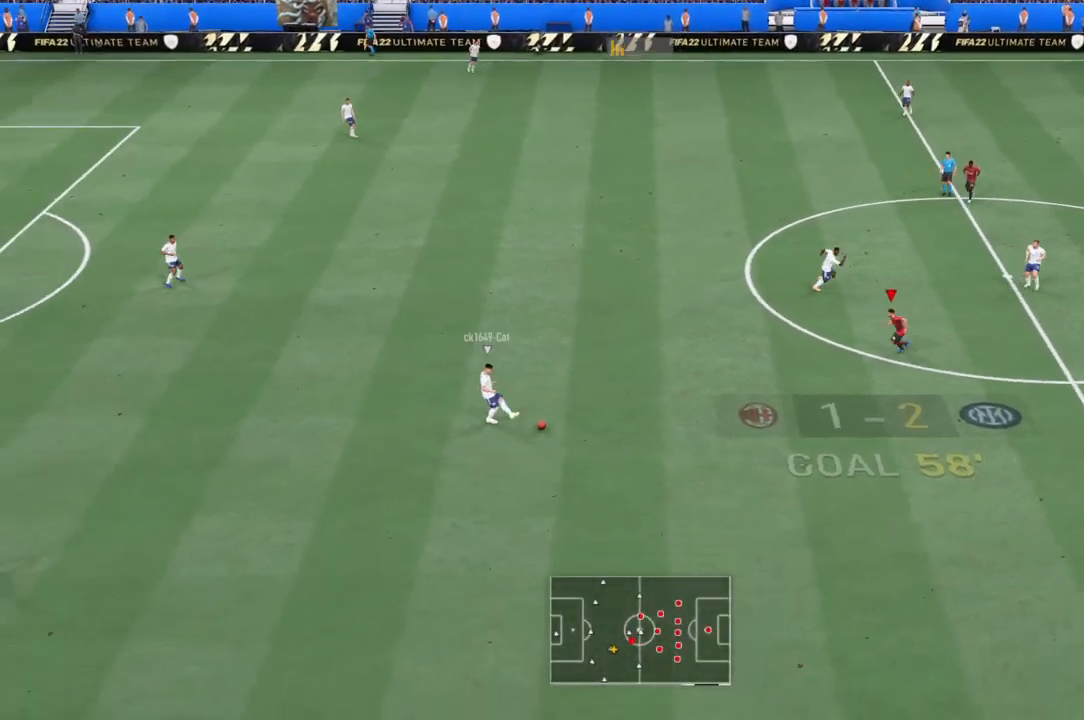
{"buttons": ["R2"], "left_stick": "left", "right_stick": "center", "events": [[333, "L1", "down"], [467, "L1", "up"]]}
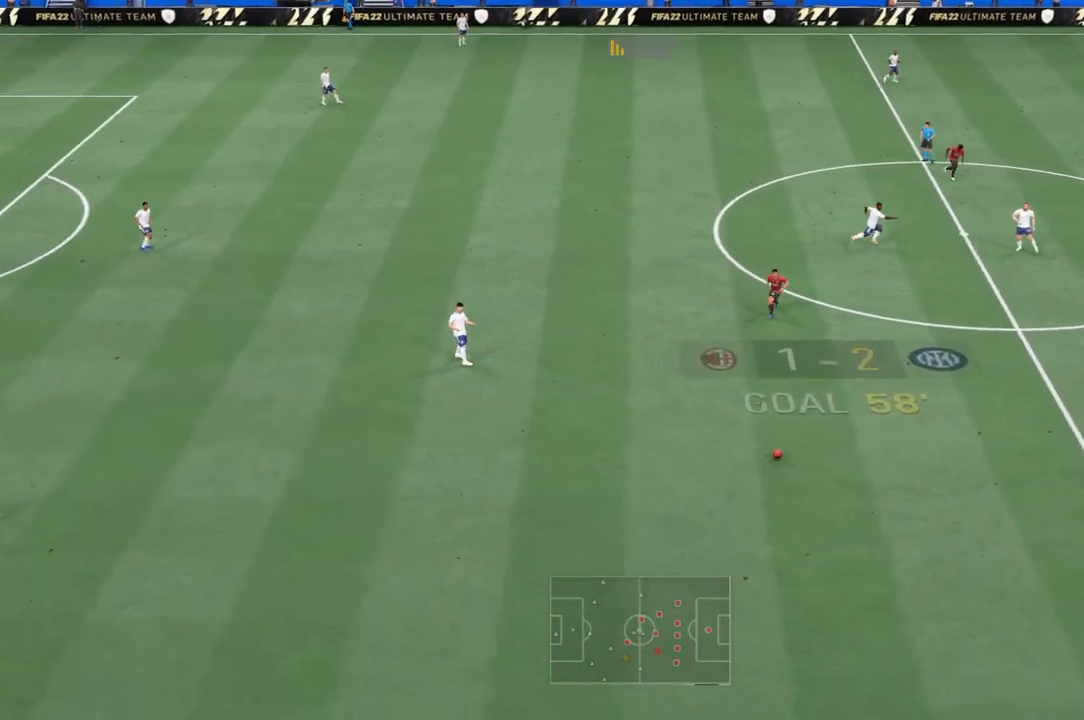
{"buttons": ["CROSS", "R2"], "left_stick": "down-left", "right_stick": "center", "events": [[134, "CROSS", "down"], [200, "left_stick", "center"], [367, "left_stick", "down-left"]]}
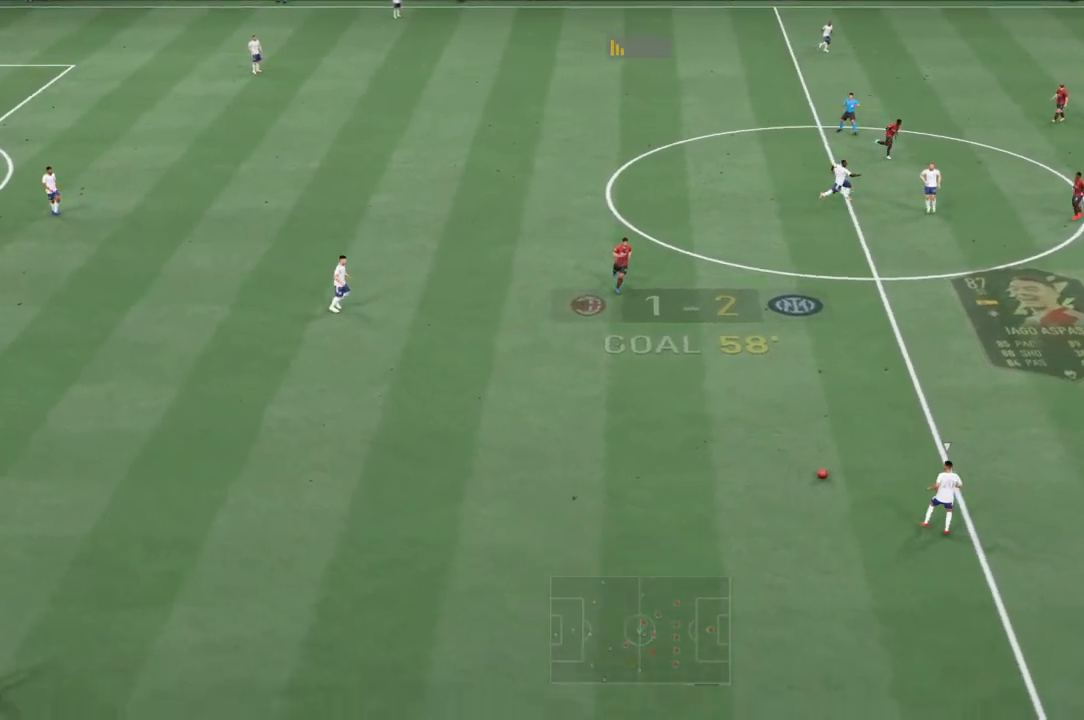
{"buttons": ["CROSS", "R2"], "left_stick": "down-left", "right_stick": "center", "events": []}
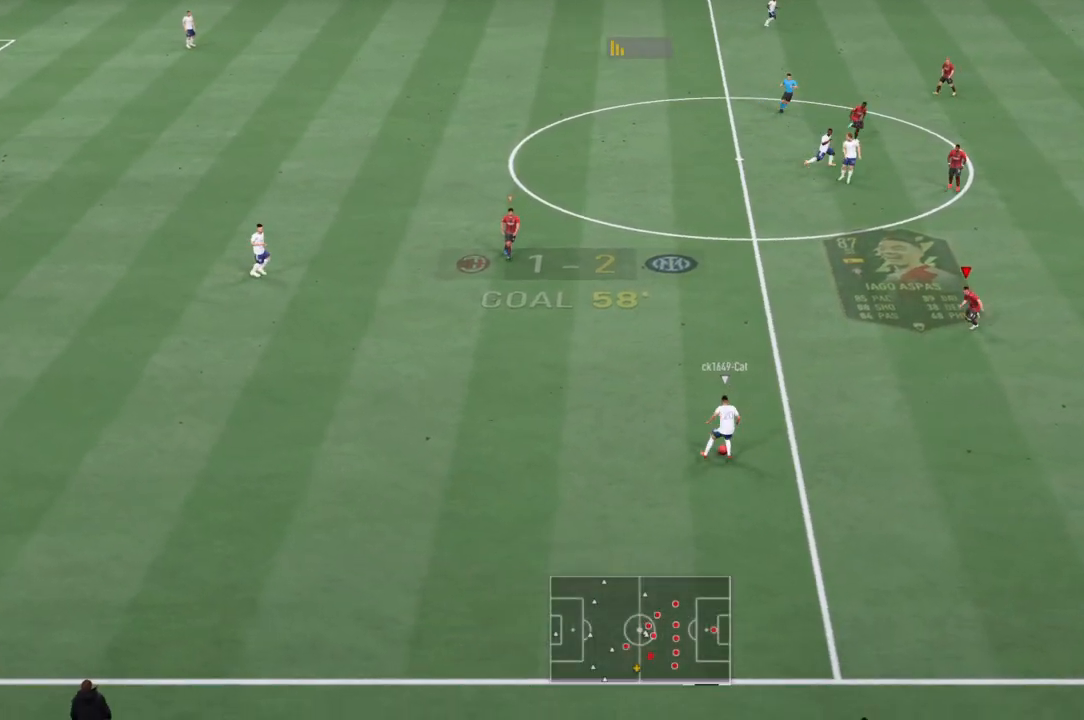
{"buttons": ["R2"], "left_stick": "down-left", "right_stick": "center", "events": [[434, "CROSS", "up"]]}
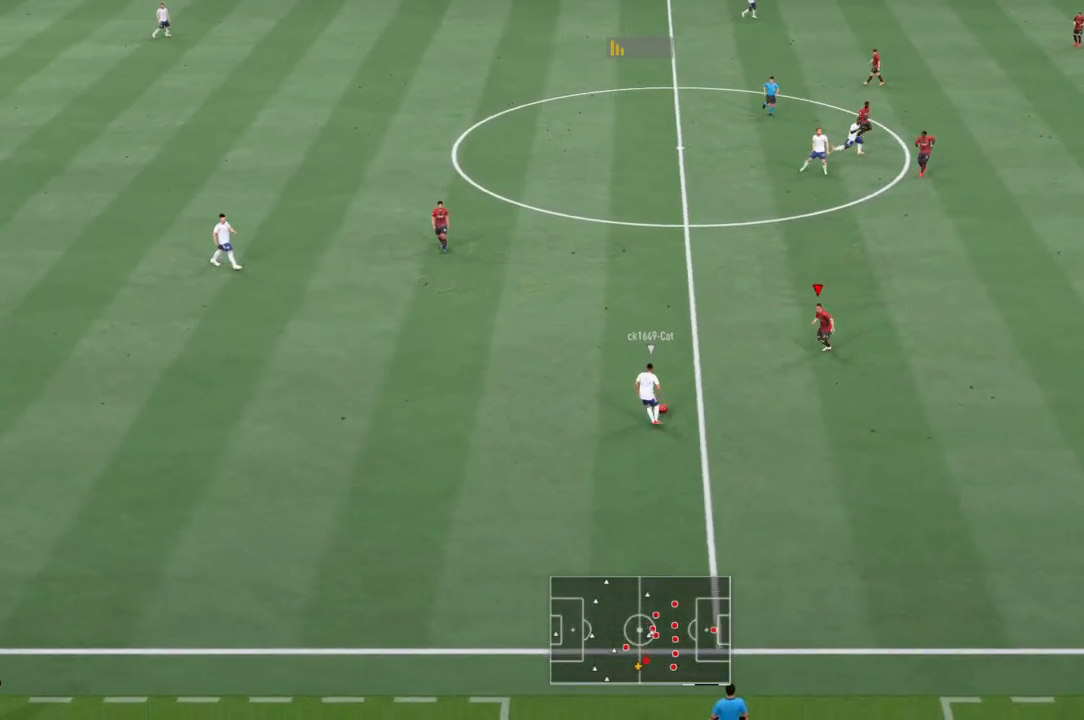
{"buttons": ["SQUARE", "R2"], "left_stick": "left", "right_stick": "center", "events": [[166, "SQUARE", "down"], [500, "left_stick", "left"]]}
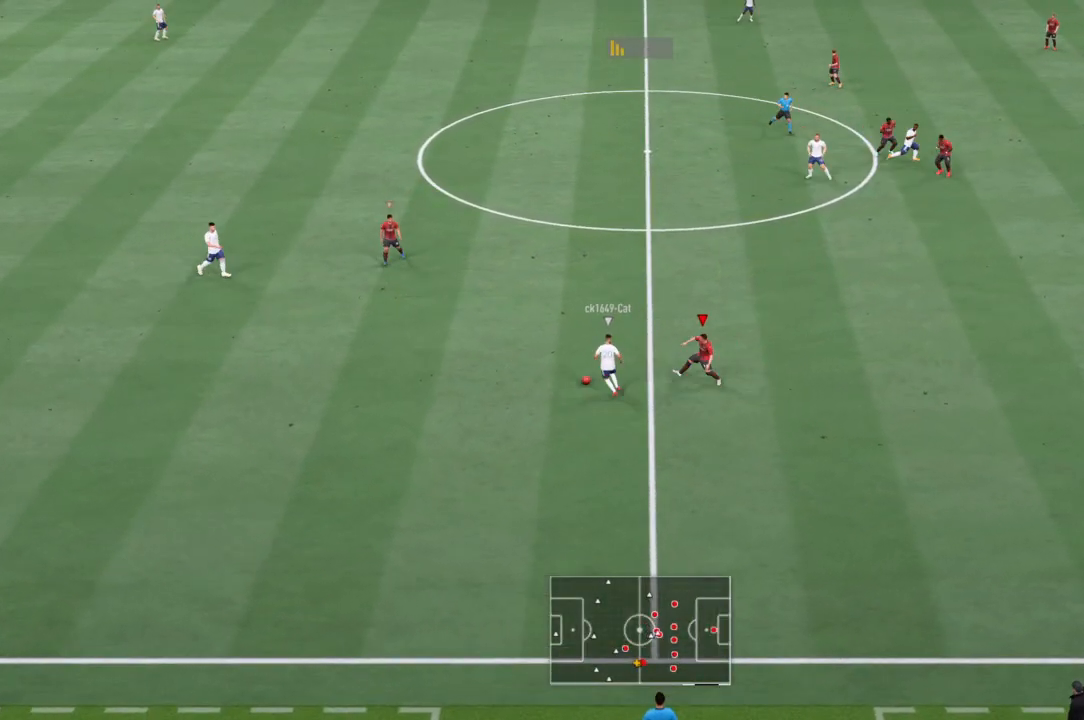
{"buttons": ["CROSS", "R2"], "left_stick": "left", "right_stick": "center", "events": [[33, "SQUARE", "up"], [267, "CROSS", "down"], [334, "L1", "down"], [501, "L1", "up"]]}
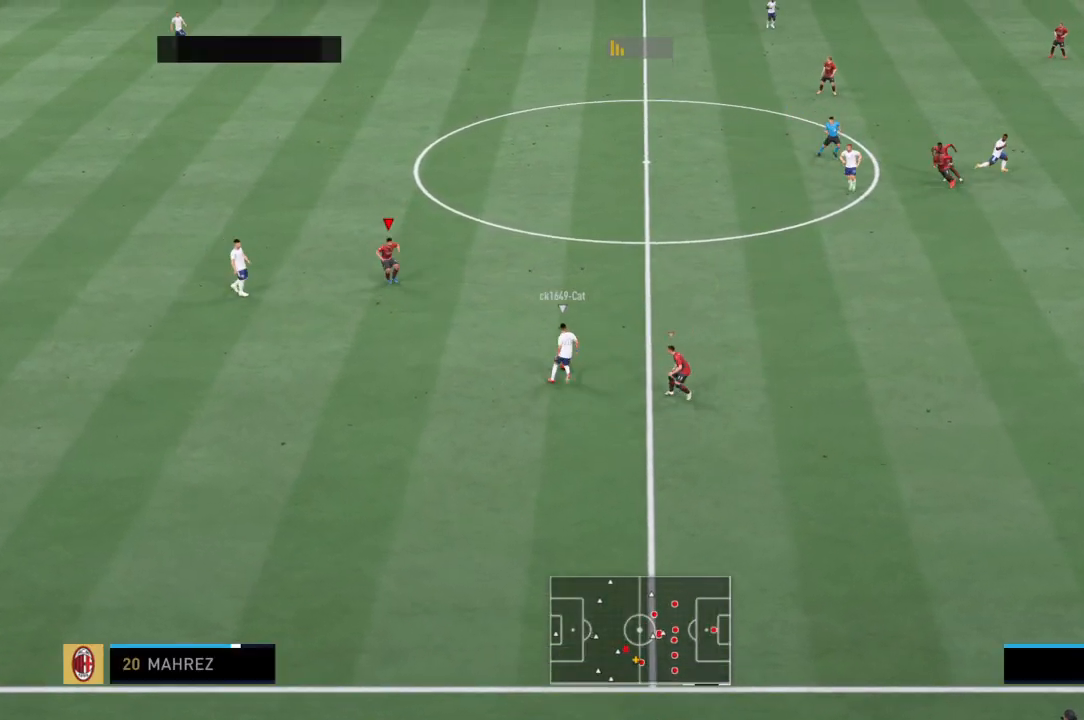
{"buttons": ["CROSS", "R2"], "left_stick": "left", "right_stick": "center", "events": []}